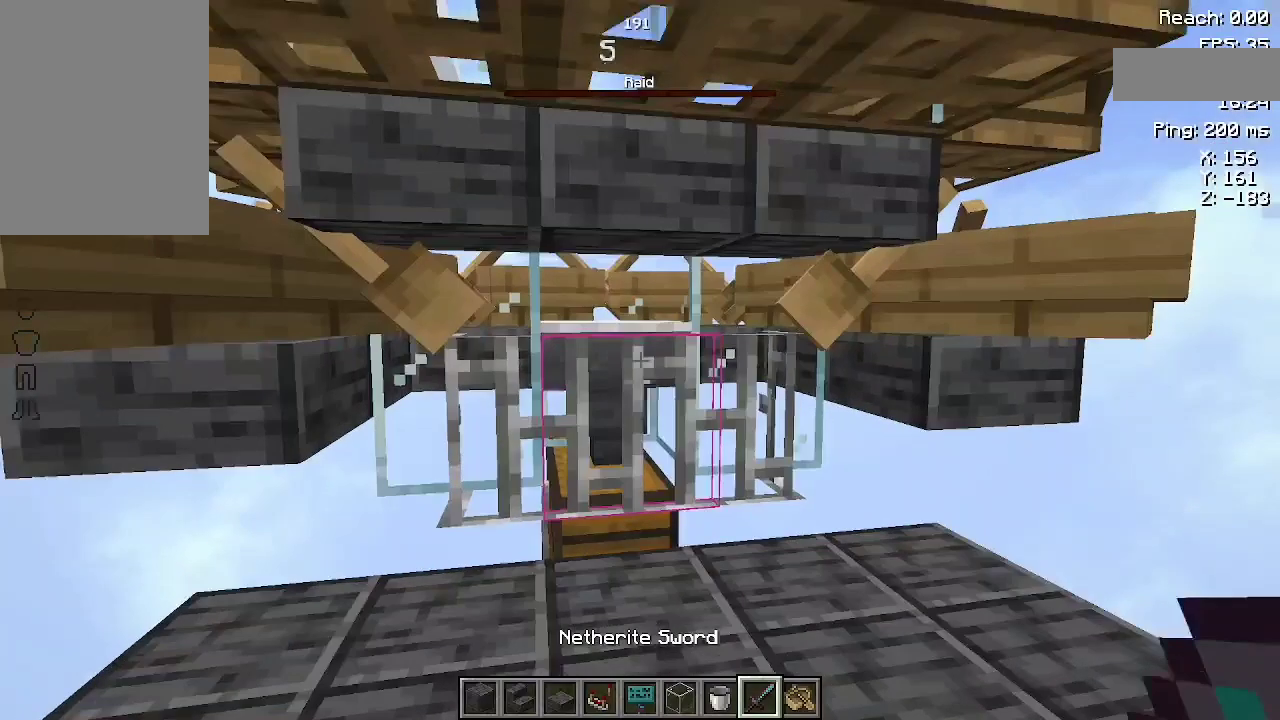
Gameplay with keyboard and mouse; each line is a JSON object with the keys and mouse buttons held at the frame after it. "events" lists presses ("down") and releases ("up") of "a", "d", "s", "space", "w", "mouse_left" and "mouse_right" between this image and that frame as [ms after this image, input, new state], when the widget could be followed in between. "mouse_left", "mouse_right" = the "left", "right" buttons of the "mouse" list. No other keys are recorded. Fast repeated clicks can show as one long hold. Not read: mouse_move.
{"keys": ["w"], "mouse": [], "events": [[33, "w", "down"]]}
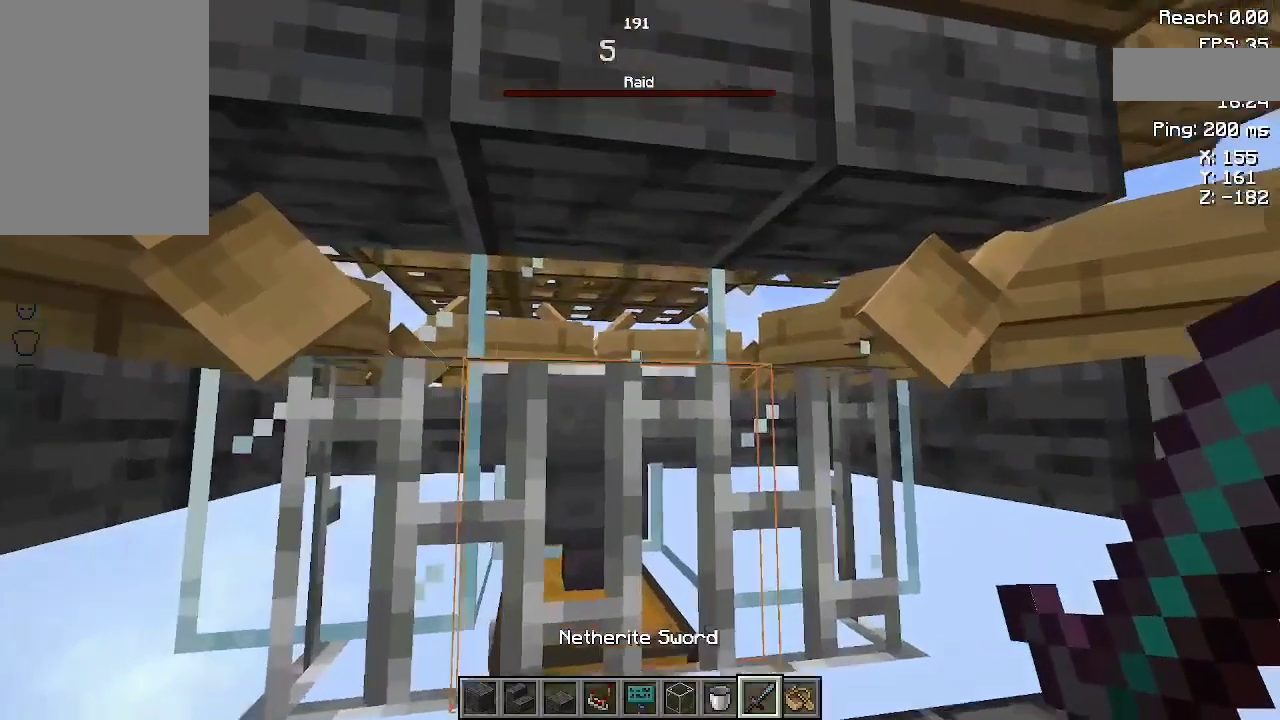
{"keys": ["w"], "mouse": [], "events": []}
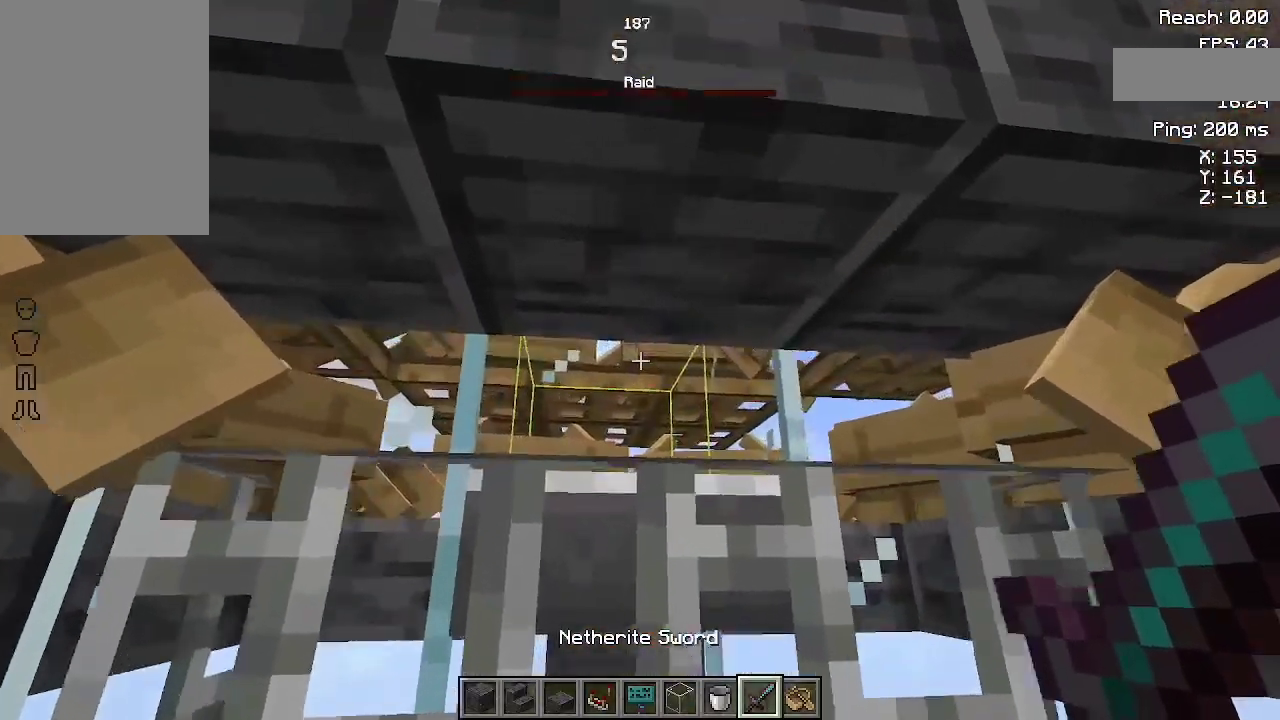
{"keys": ["w"], "mouse": [], "events": []}
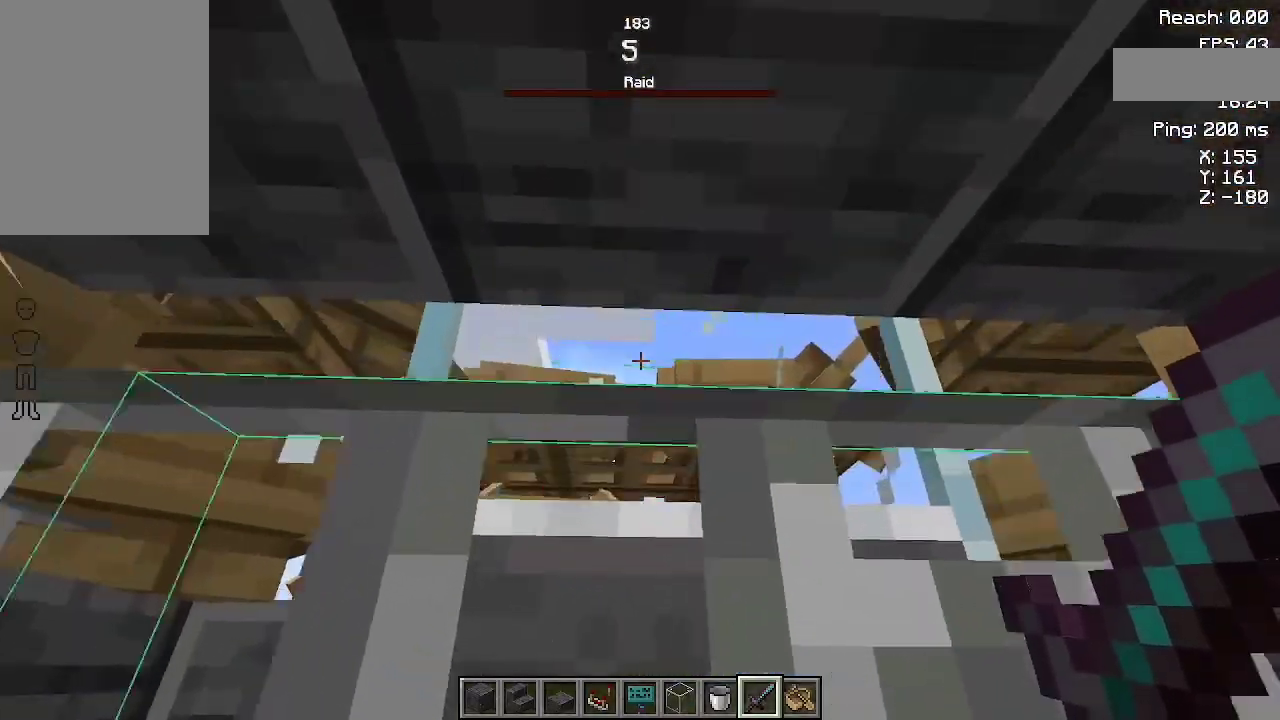
{"keys": [], "mouse": [], "events": [[167, "w", "up"]]}
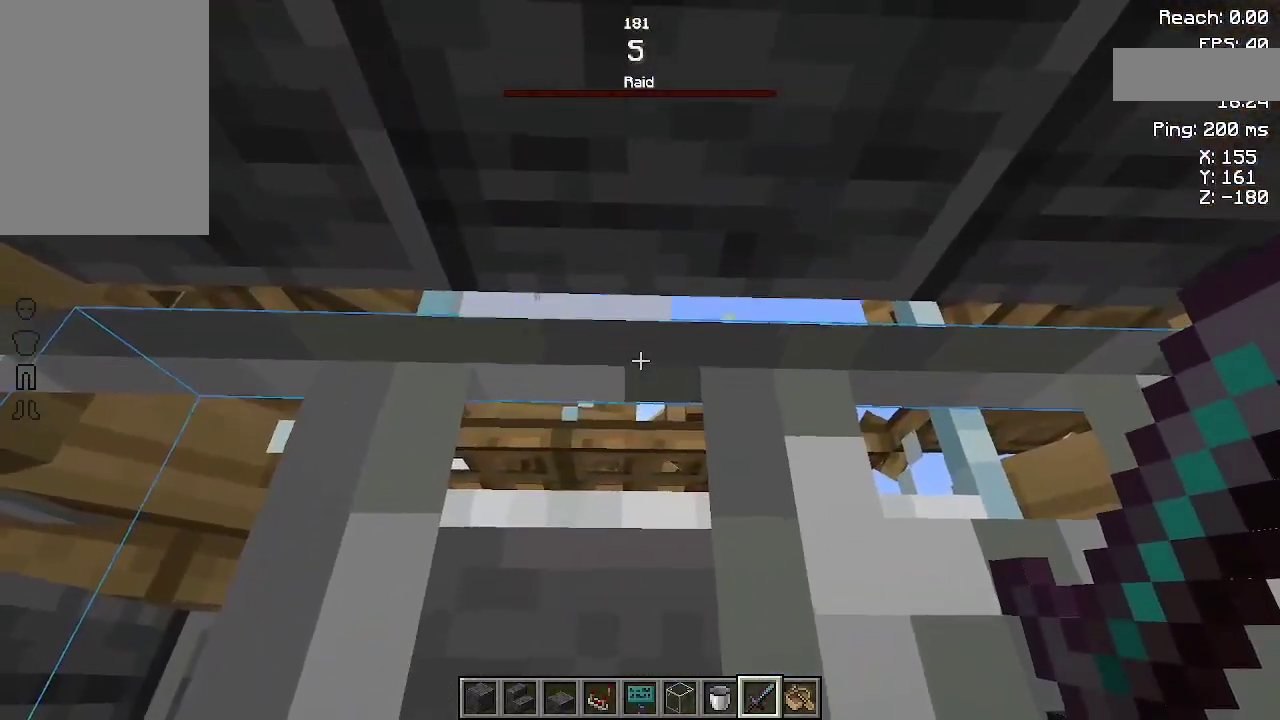
{"keys": ["s"], "mouse": [], "events": [[467, "s", "down"]]}
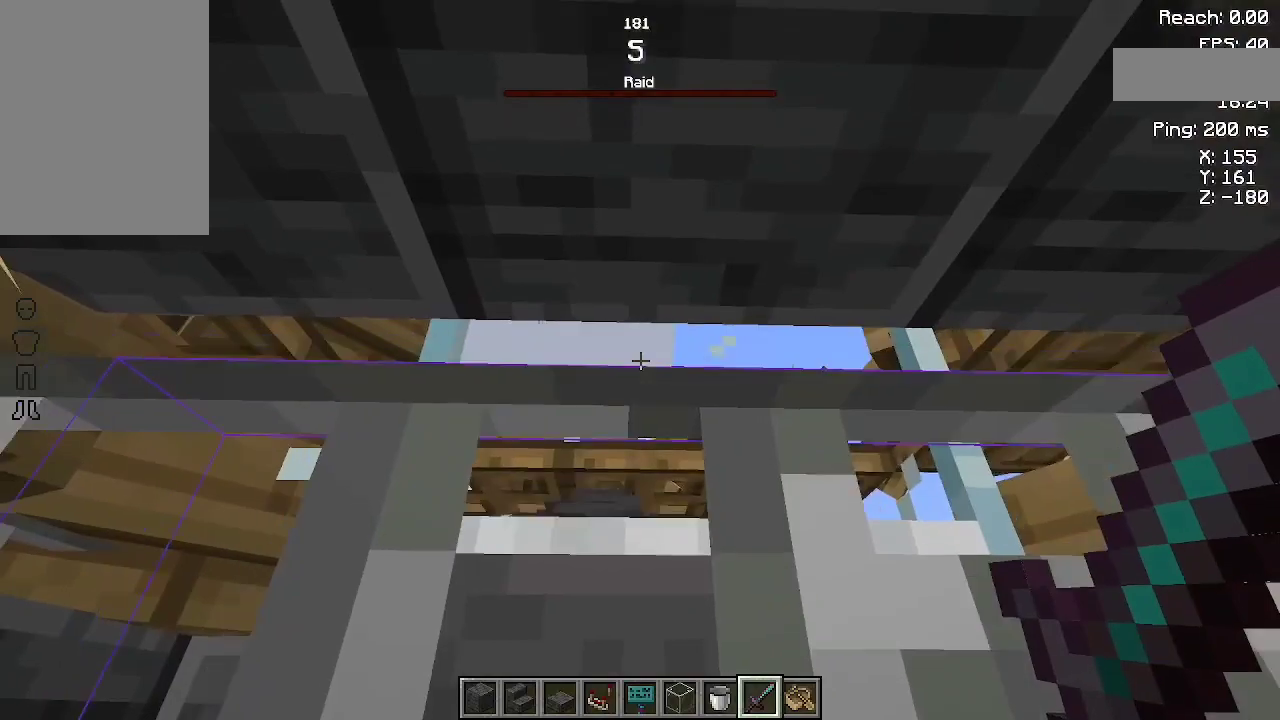
{"keys": [], "mouse": [], "events": [[333, "s", "up"]]}
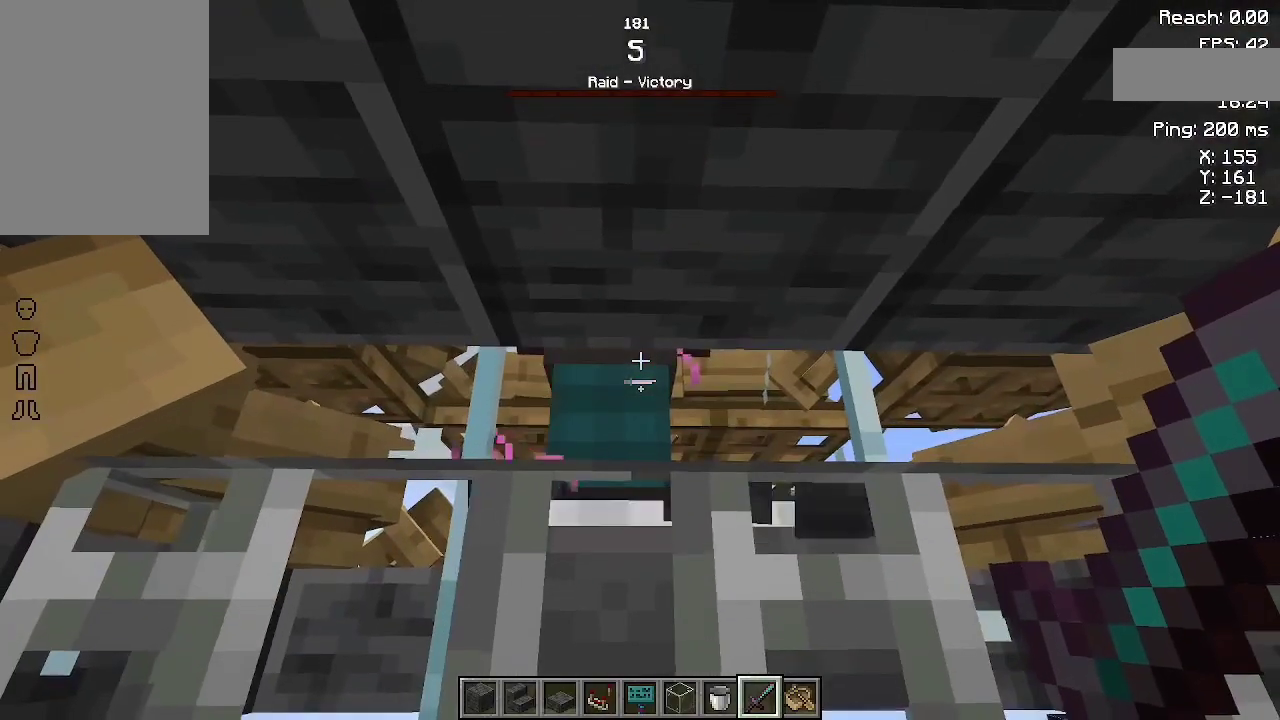
{"keys": [], "mouse": [], "events": [[400, "mouse_left", "down"], [500, "mouse_left", "up"]]}
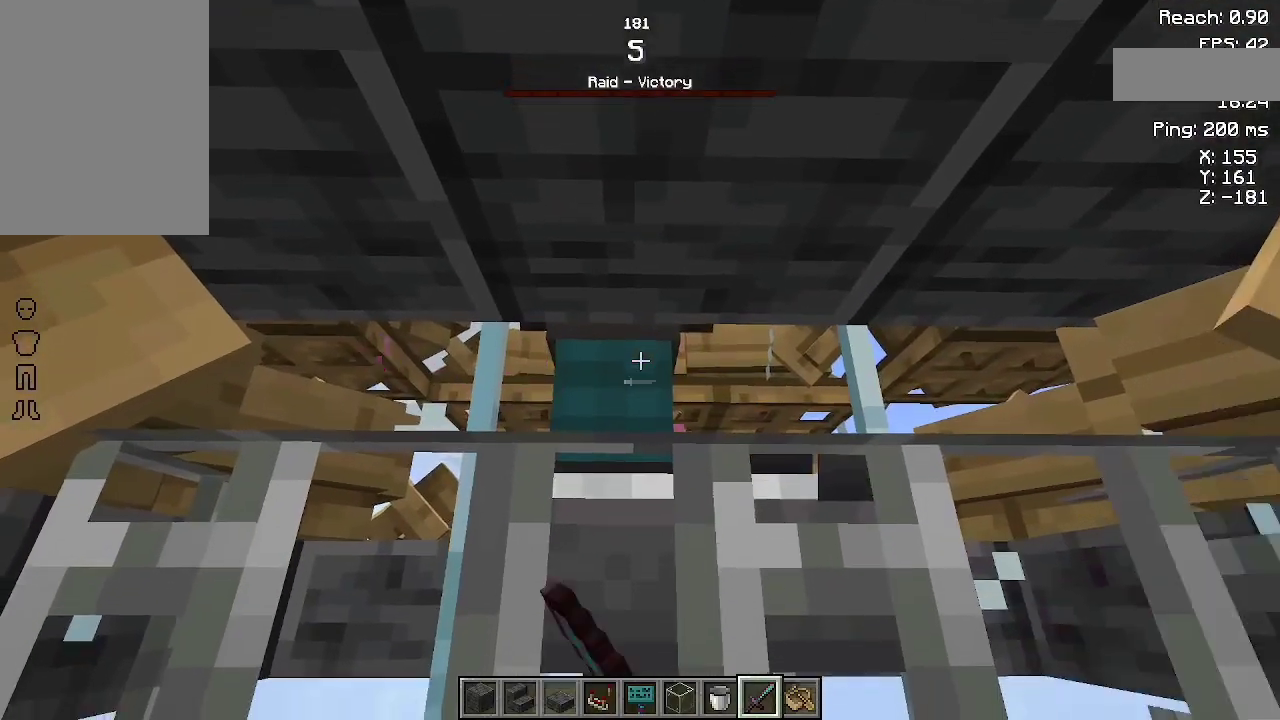
{"keys": [], "mouse": [], "events": []}
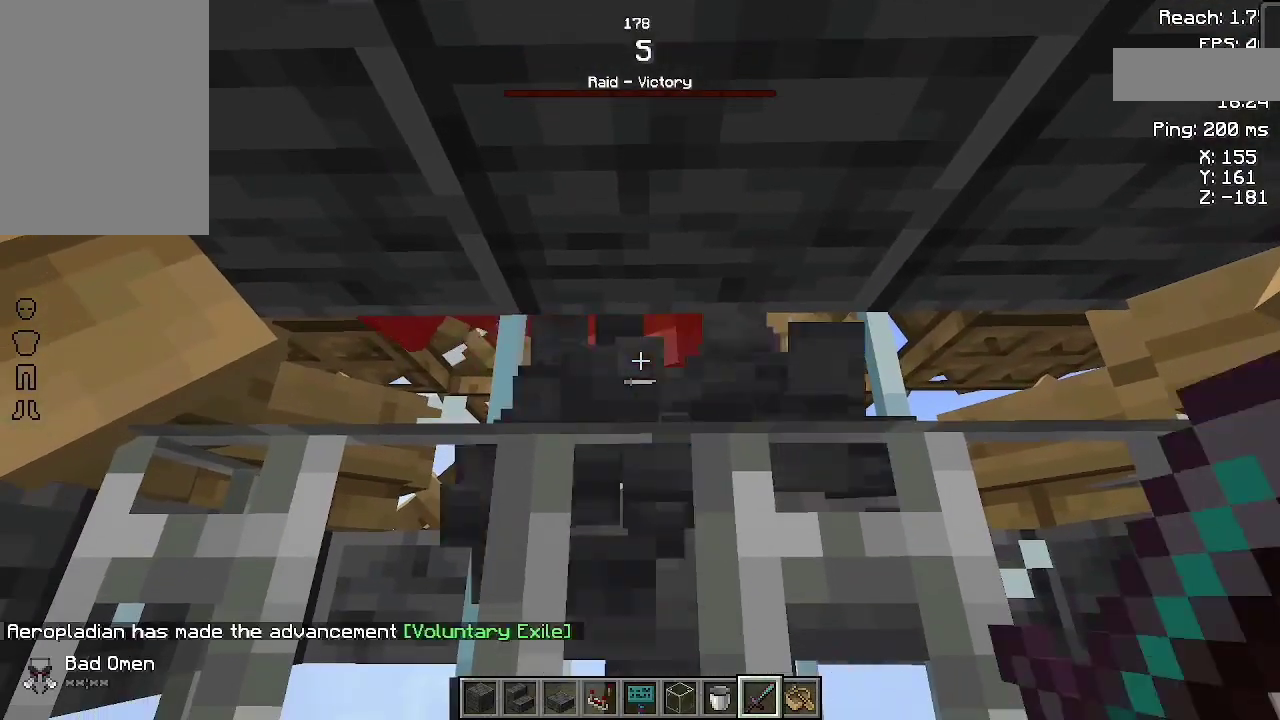
{"keys": [], "mouse": [], "events": []}
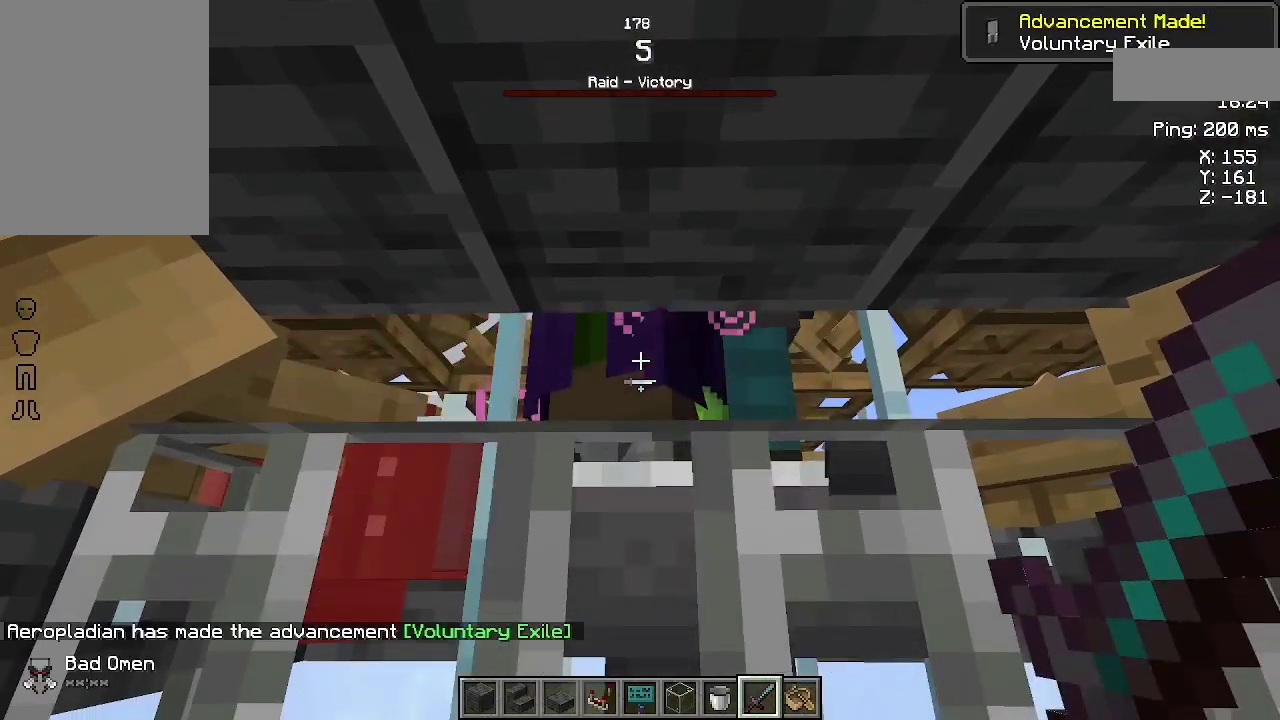
{"keys": [], "mouse": [], "events": [[200, "mouse_left", "down"], [300, "mouse_left", "up"]]}
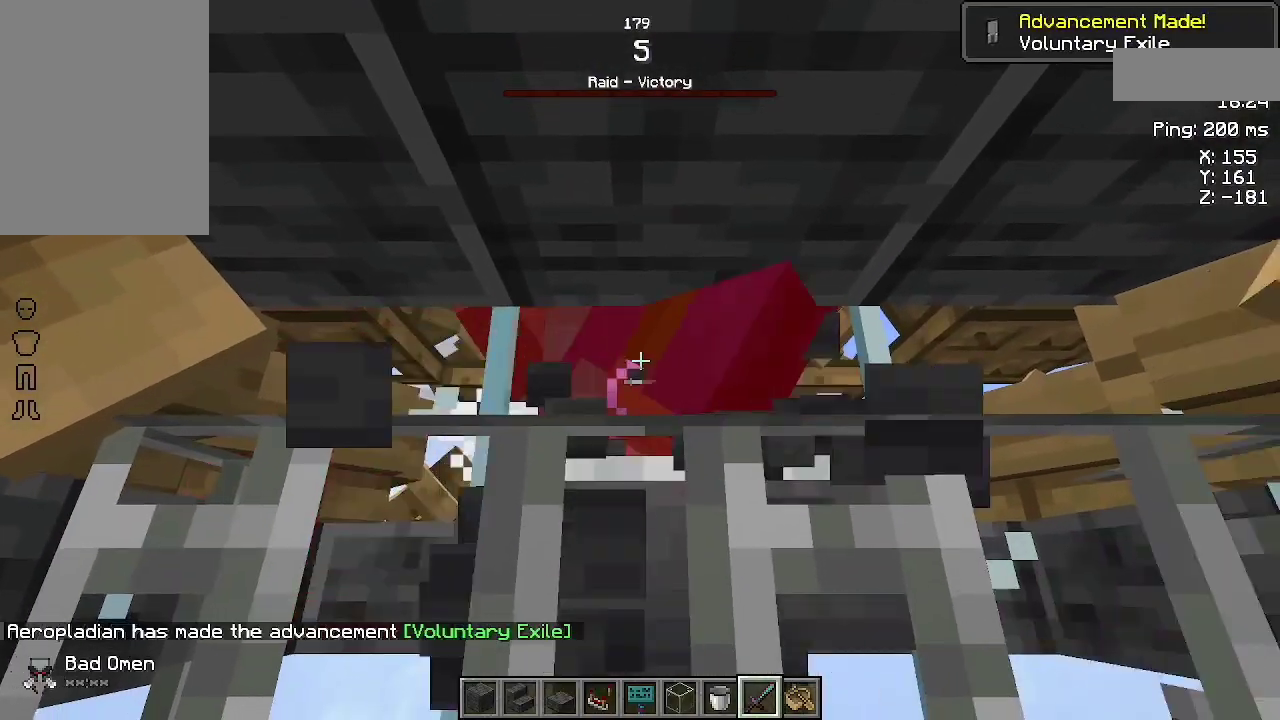
{"keys": [], "mouse": [], "events": []}
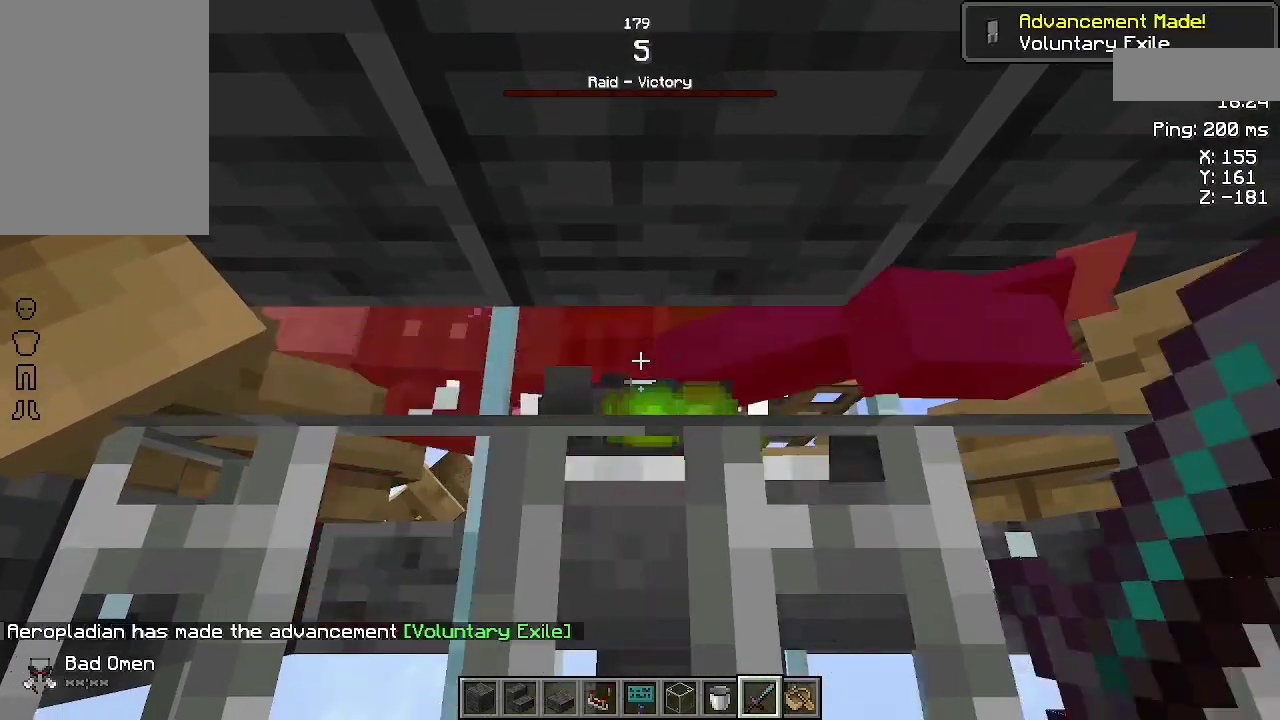
{"keys": [], "mouse": [], "events": []}
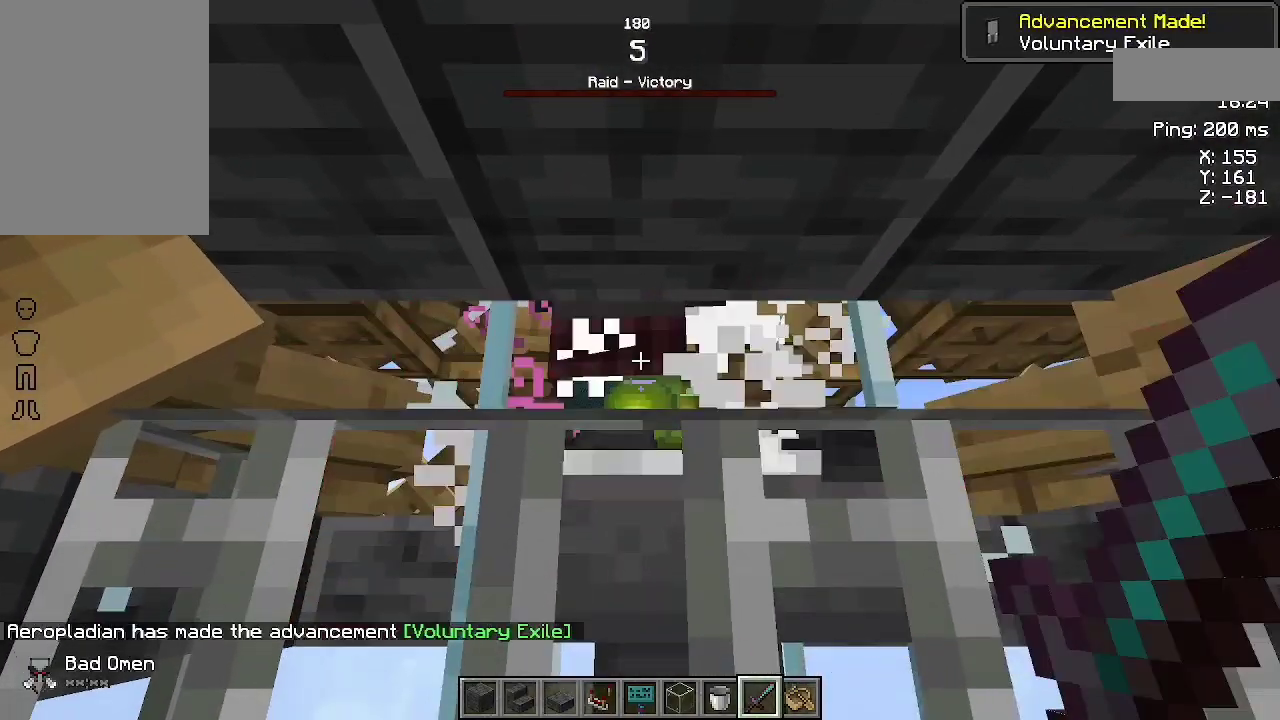
{"keys": [], "mouse": ["left"], "events": [[100, "mouse_left", "down"], [133, "mouse_left", "up"], [500, "mouse_left", "down"]]}
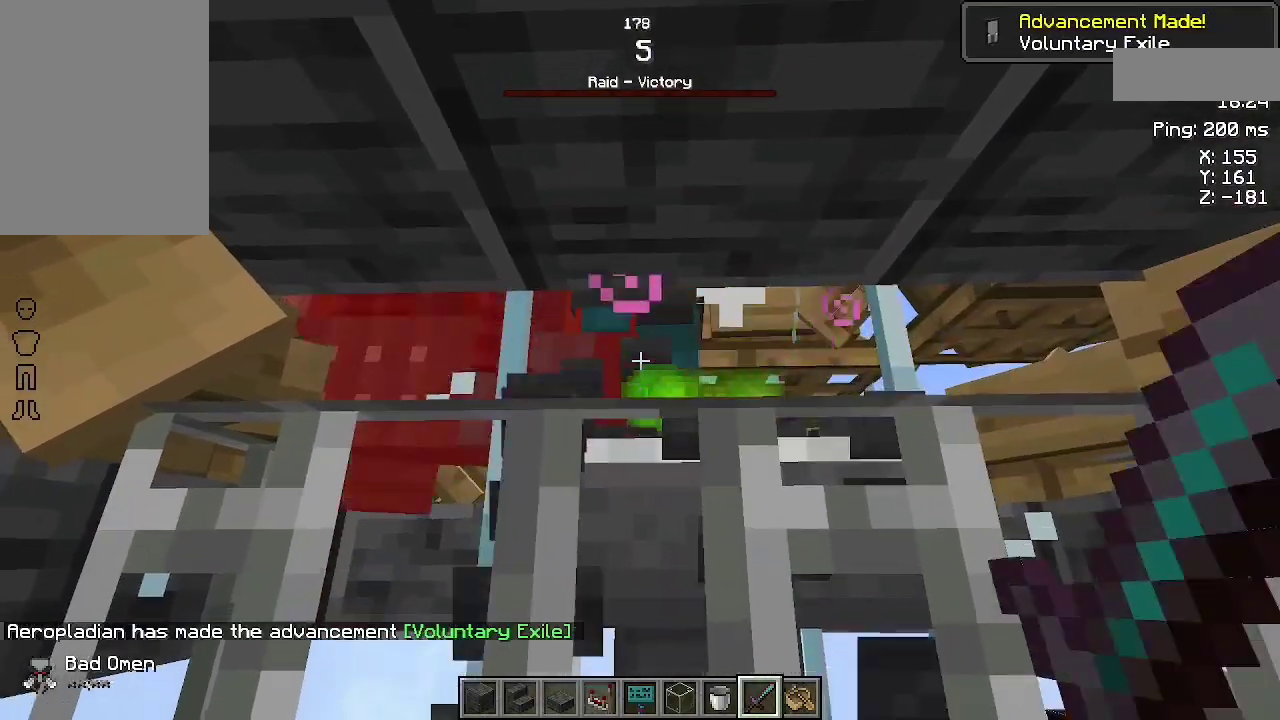
{"keys": [], "mouse": [], "events": [[67, "mouse_left", "up"], [433, "mouse_left", "down"], [433, "w", "down"], [500, "mouse_left", "up"], [500, "w", "up"]]}
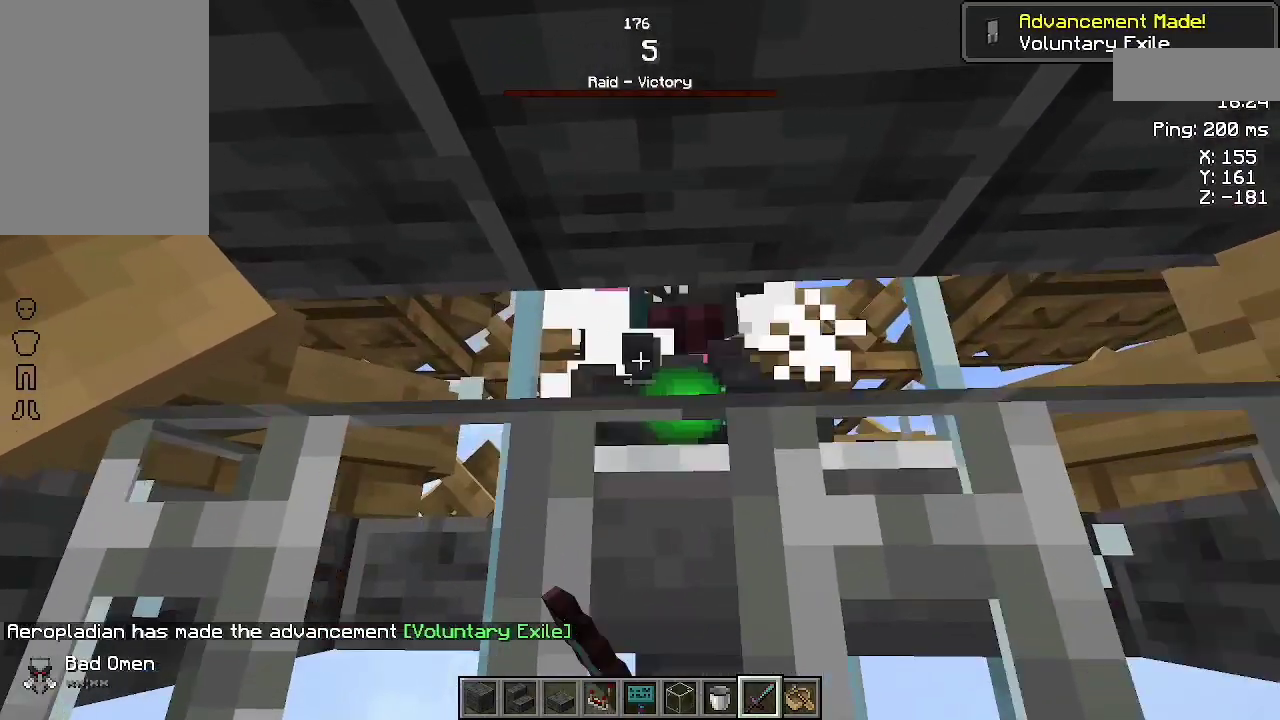
{"keys": [], "mouse": [], "events": [[333, "mouse_left", "down"], [400, "mouse_left", "up"]]}
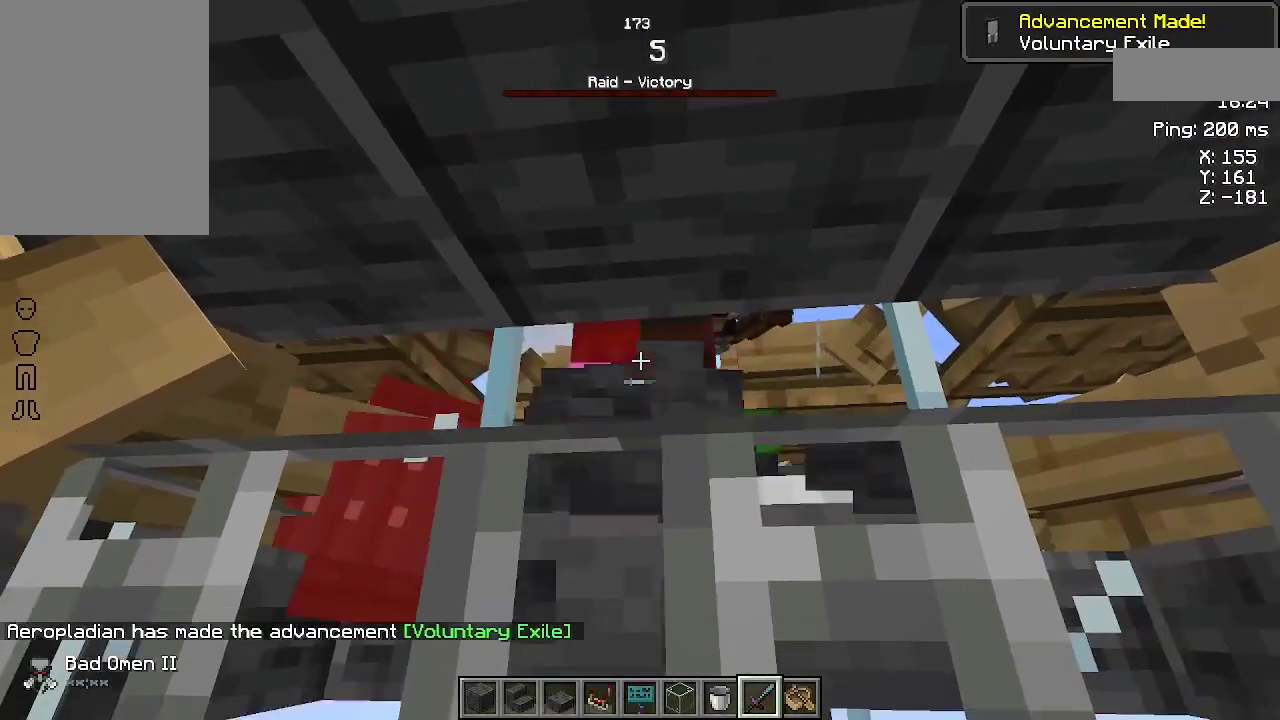
{"keys": [], "mouse": [], "events": []}
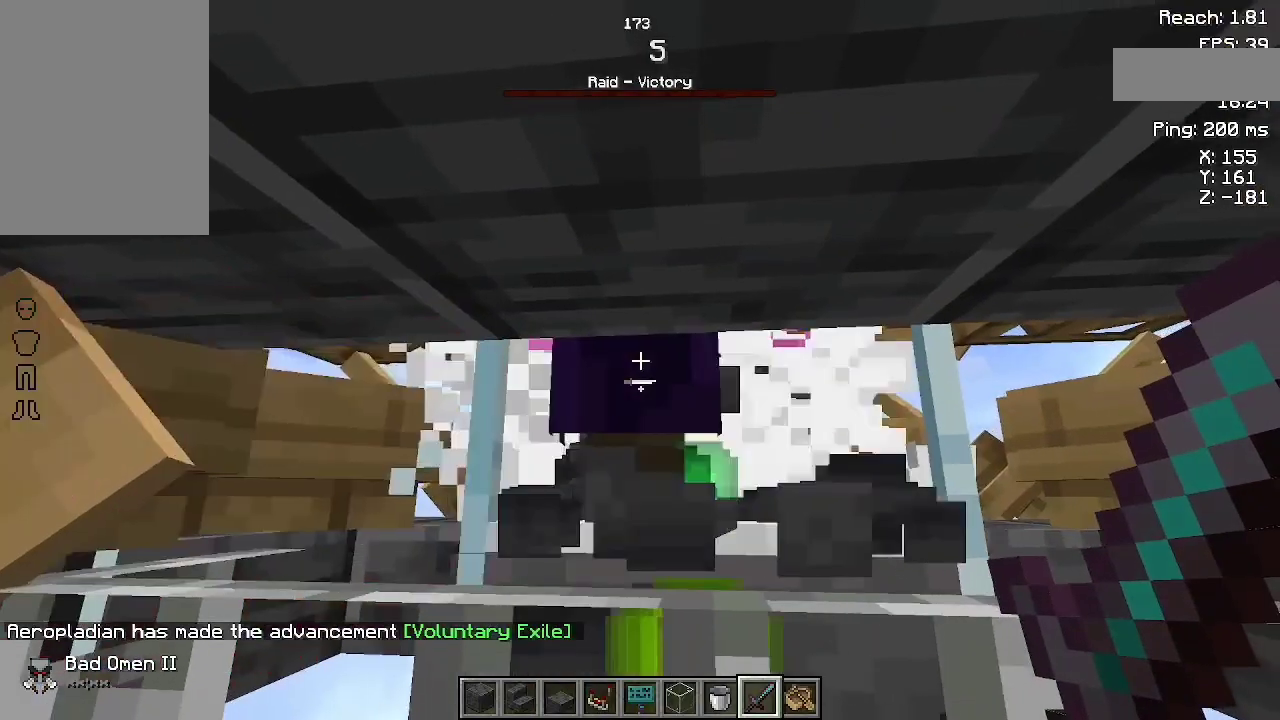
{"keys": [], "mouse": []}
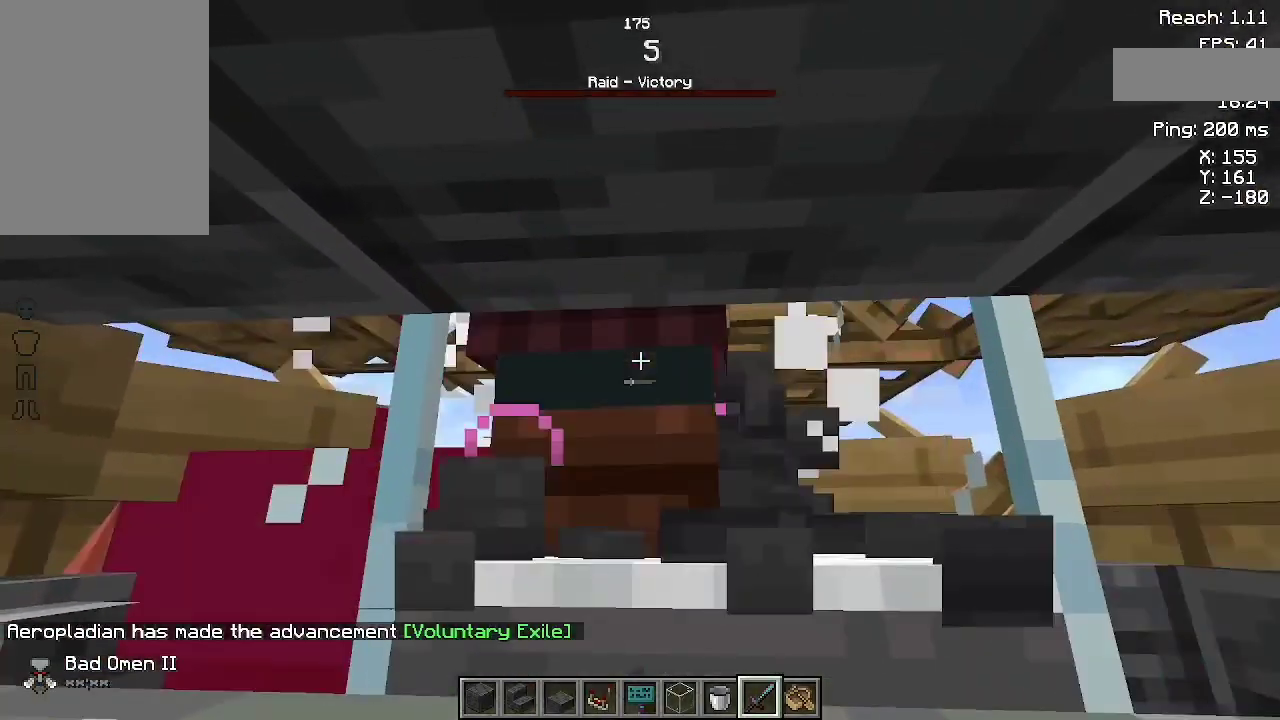
{"keys": [], "mouse": [], "events": [[367, "mouse_left", "down"], [433, "mouse_left", "up"]]}
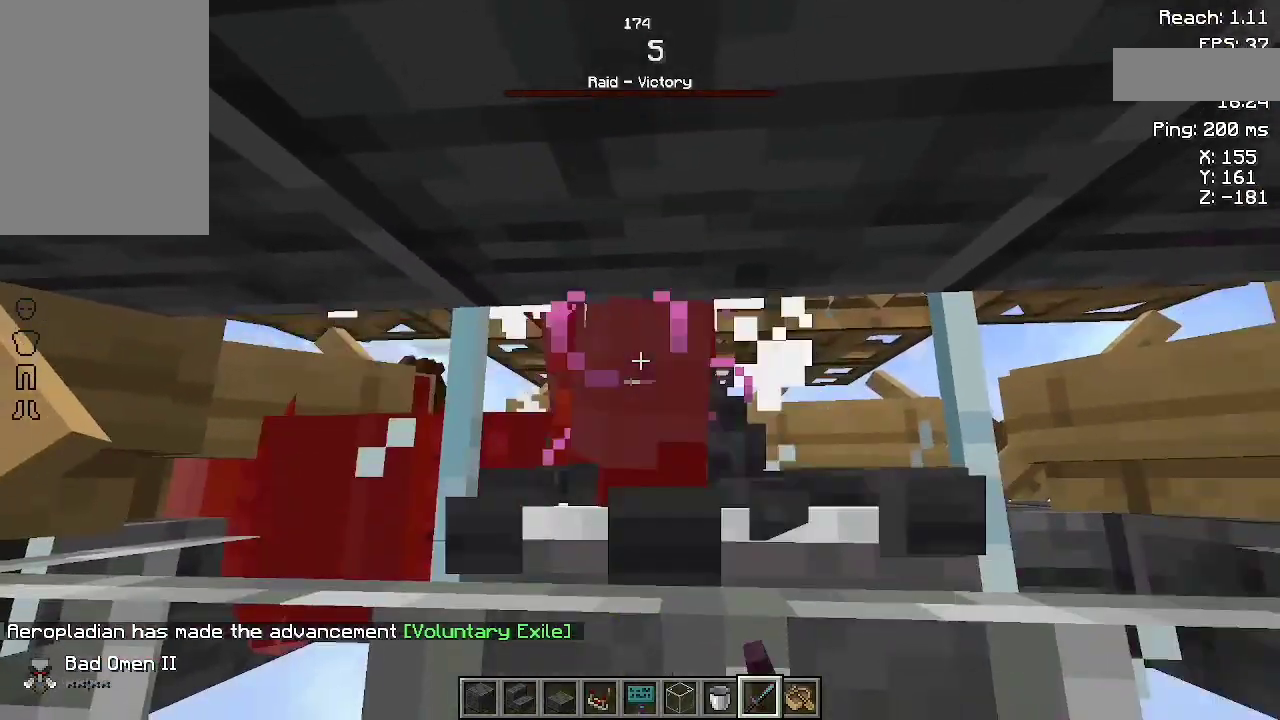
{"keys": [], "mouse": []}
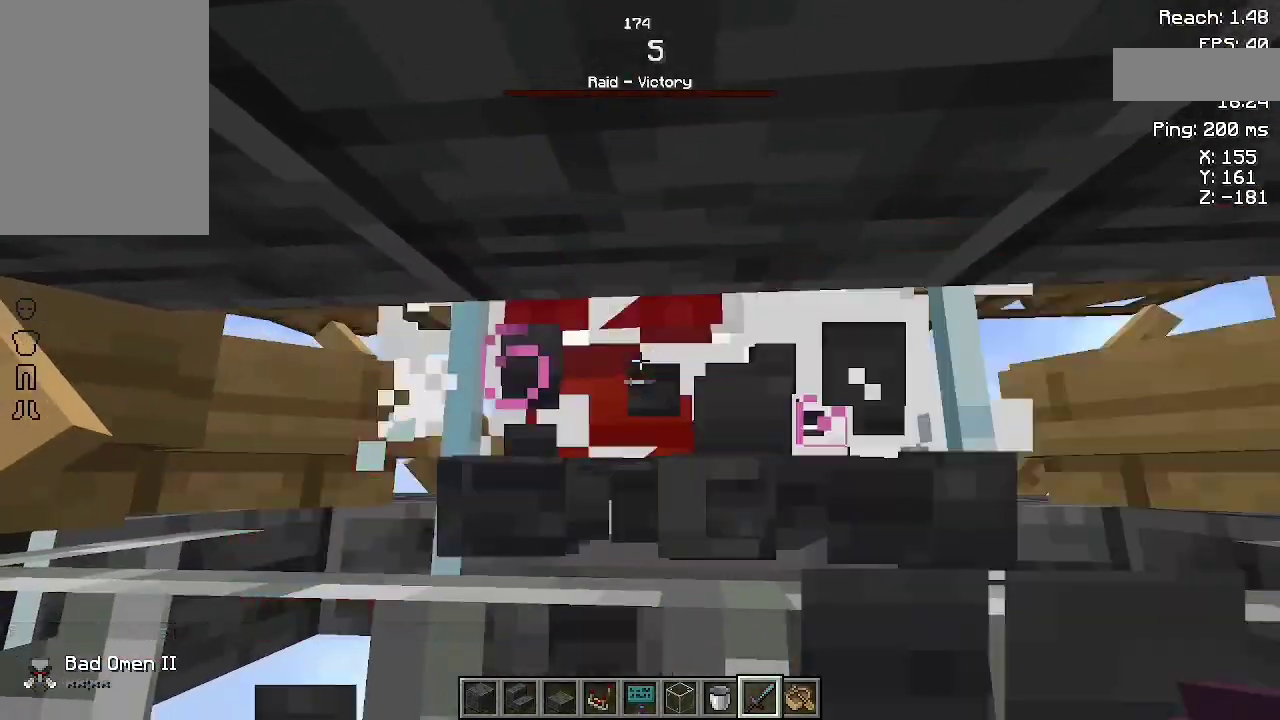
{"keys": [], "mouse": [], "events": []}
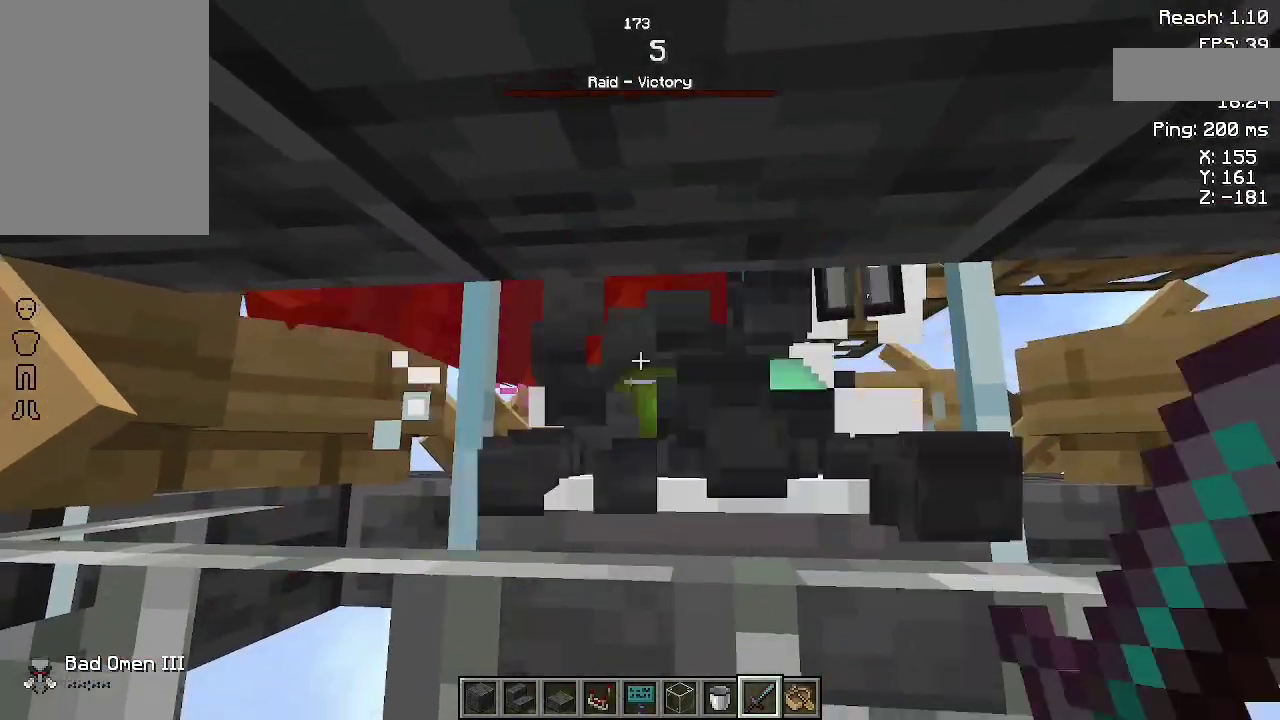
{"keys": [], "mouse": [], "events": [[133, "mouse_left", "down"], [200, "mouse_left", "up"]]}
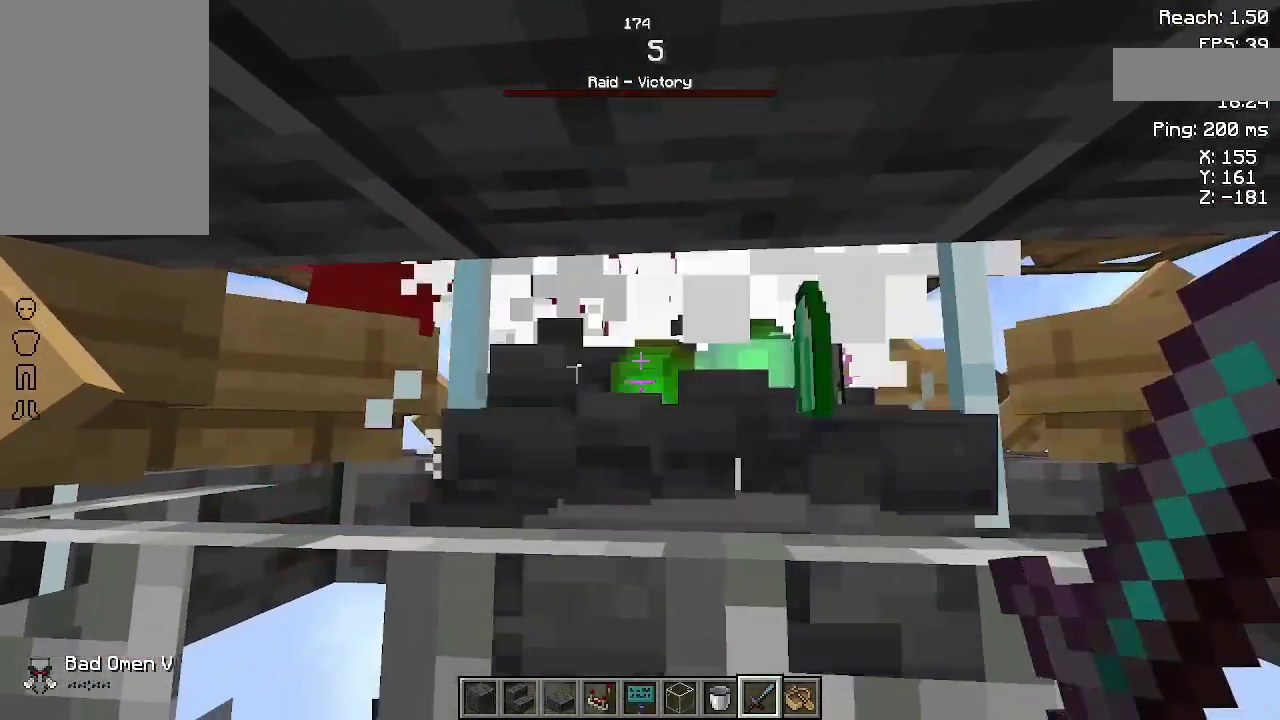
{"keys": [], "mouse": [], "events": []}
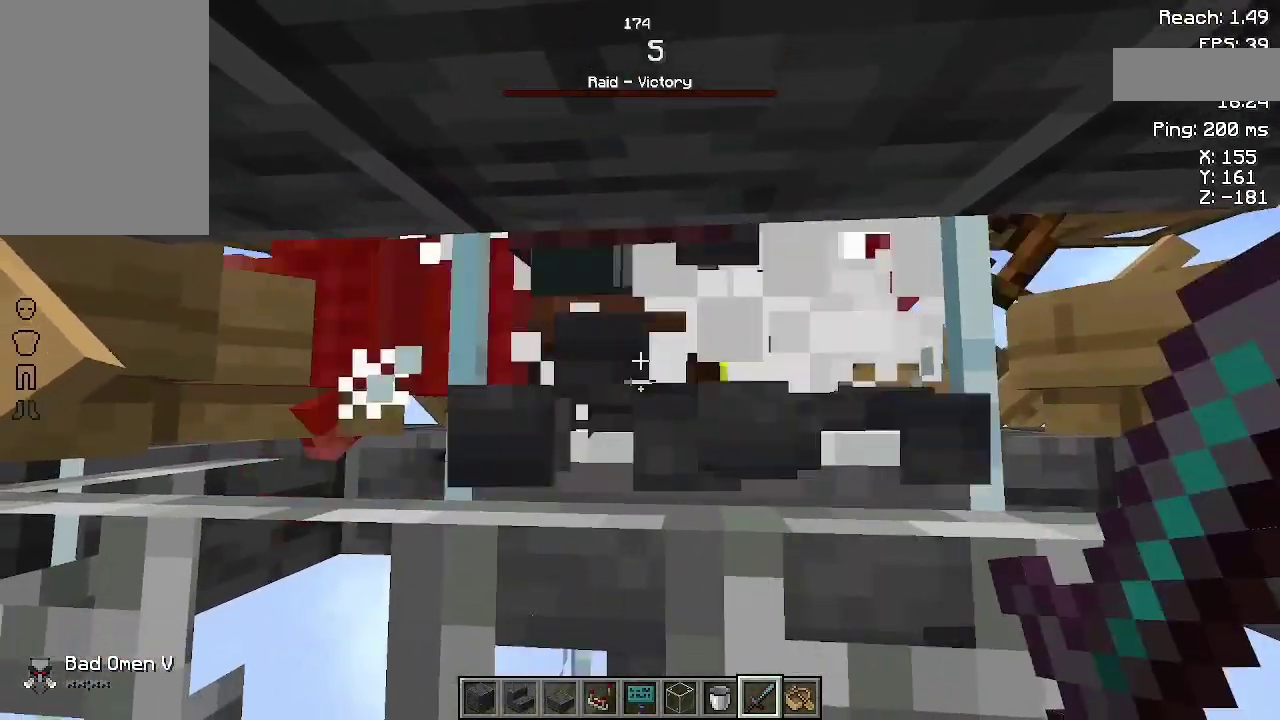
{"keys": [], "mouse": ["left"], "events": [[33, "mouse_left", "down"], [67, "mouse_left", "up"], [467, "mouse_left", "down"]]}
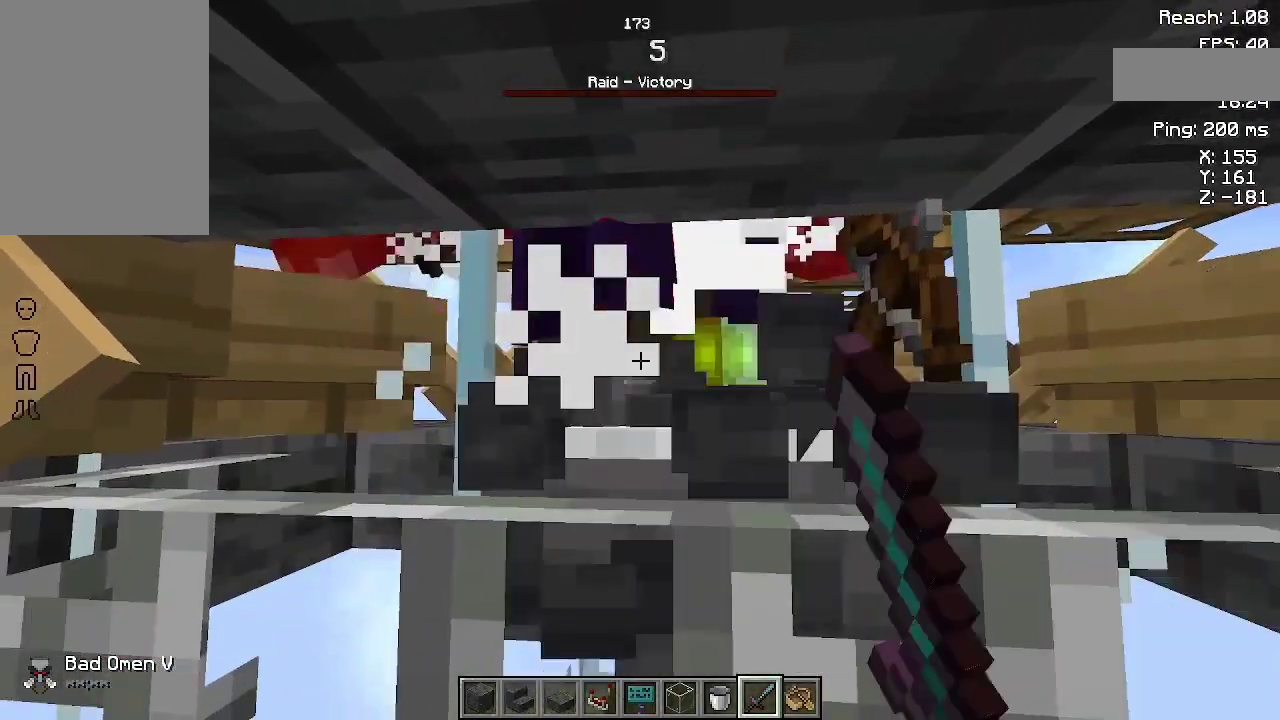
{"keys": [], "mouse": [], "events": [[33, "mouse_left", "up"], [400, "mouse_left", "down"], [467, "mouse_left", "up"]]}
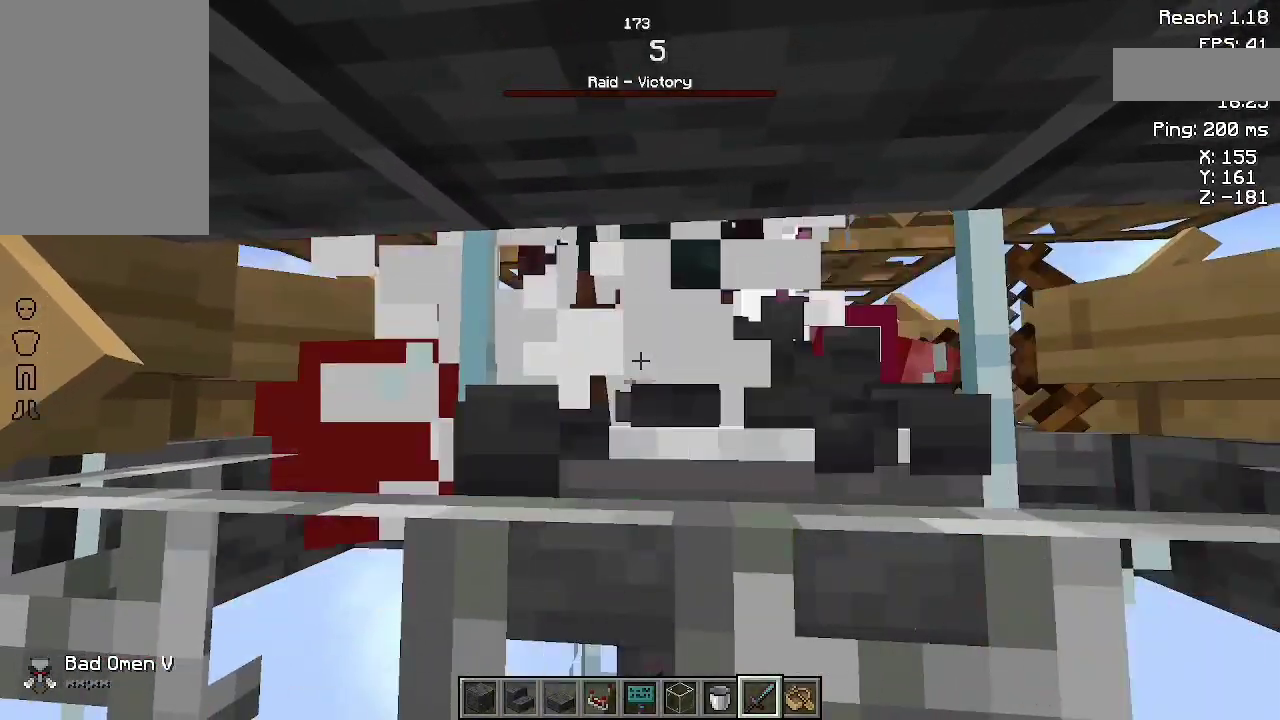
{"keys": [], "mouse": [], "events": [[333, "mouse_left", "down"], [400, "mouse_left", "up"]]}
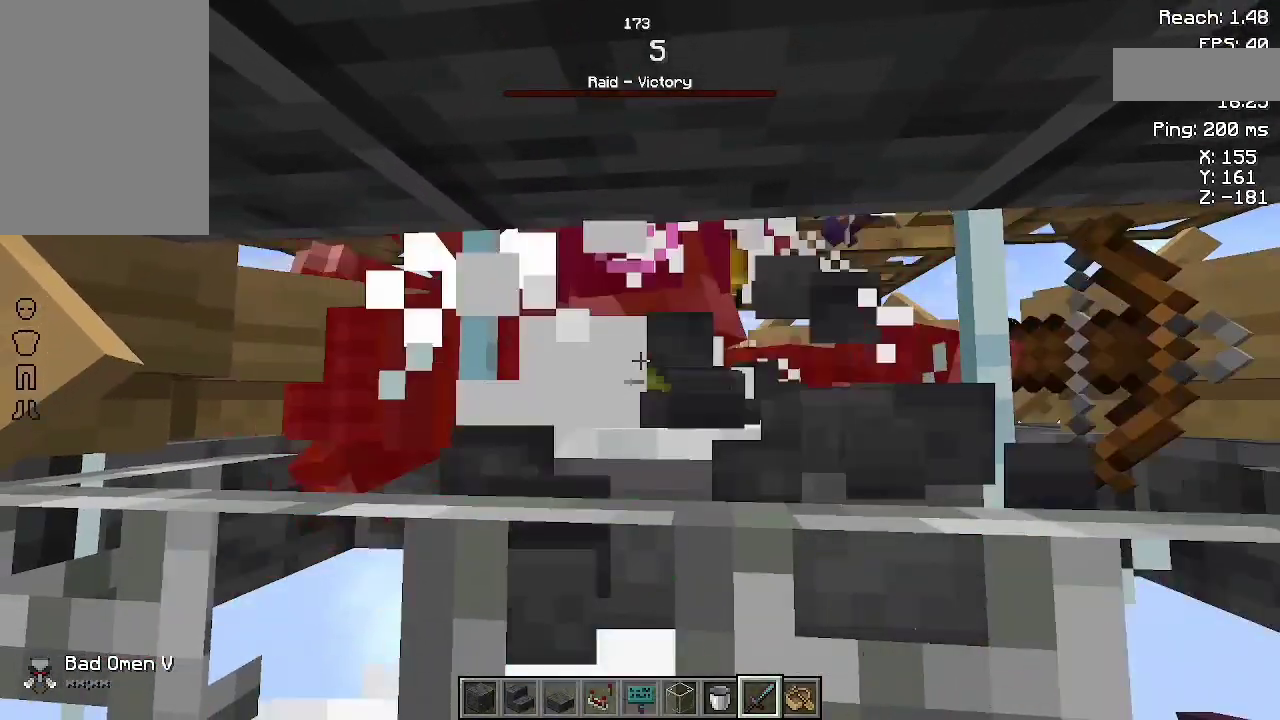
{"keys": [], "mouse": [], "events": [[233, "mouse_left", "down"], [300, "mouse_left", "up"]]}
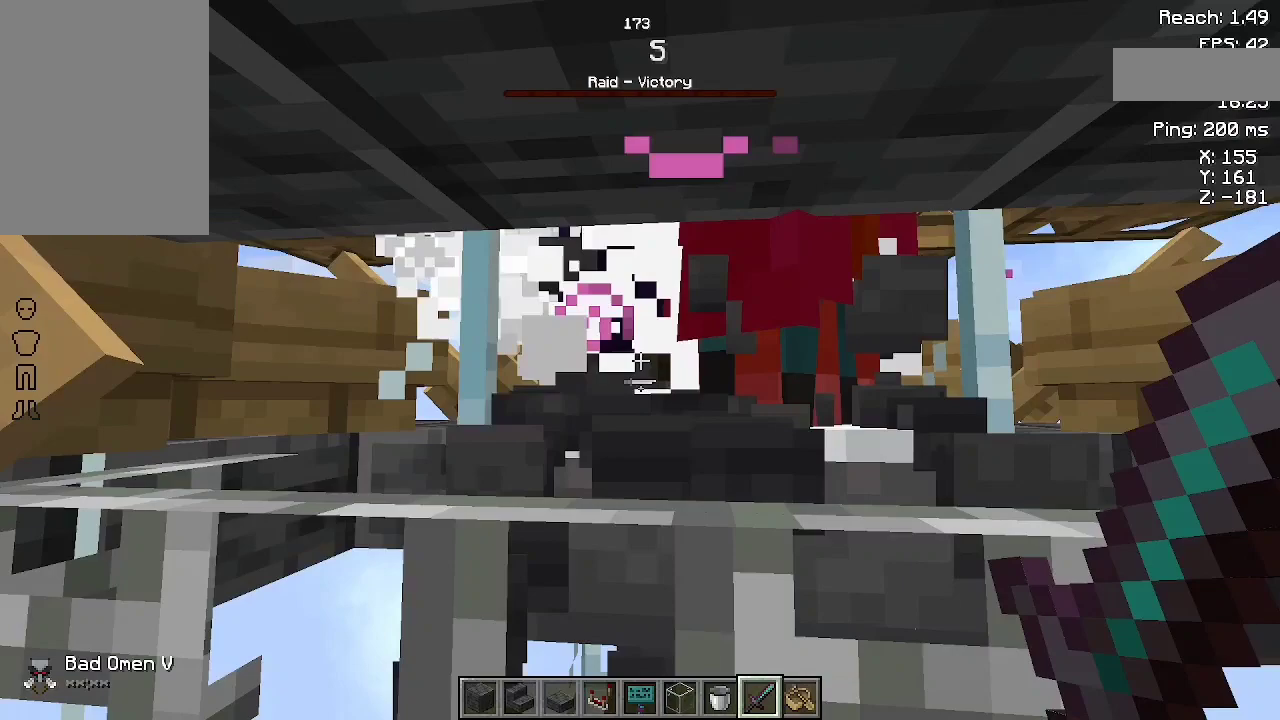
{"keys": [], "mouse": [], "events": [[233, "mouse_left", "down"], [333, "mouse_left", "up"]]}
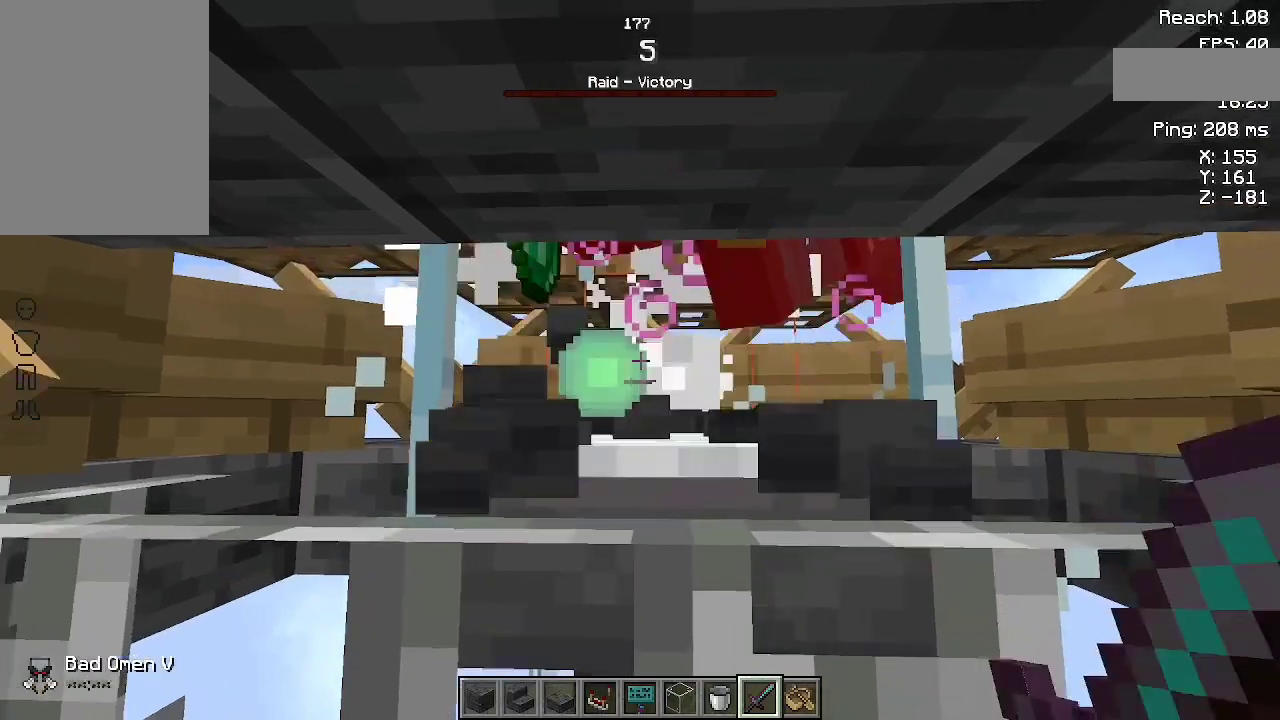
{"keys": [], "mouse": [], "events": [[167, "mouse_left", "down"], [200, "mouse_left", "up"]]}